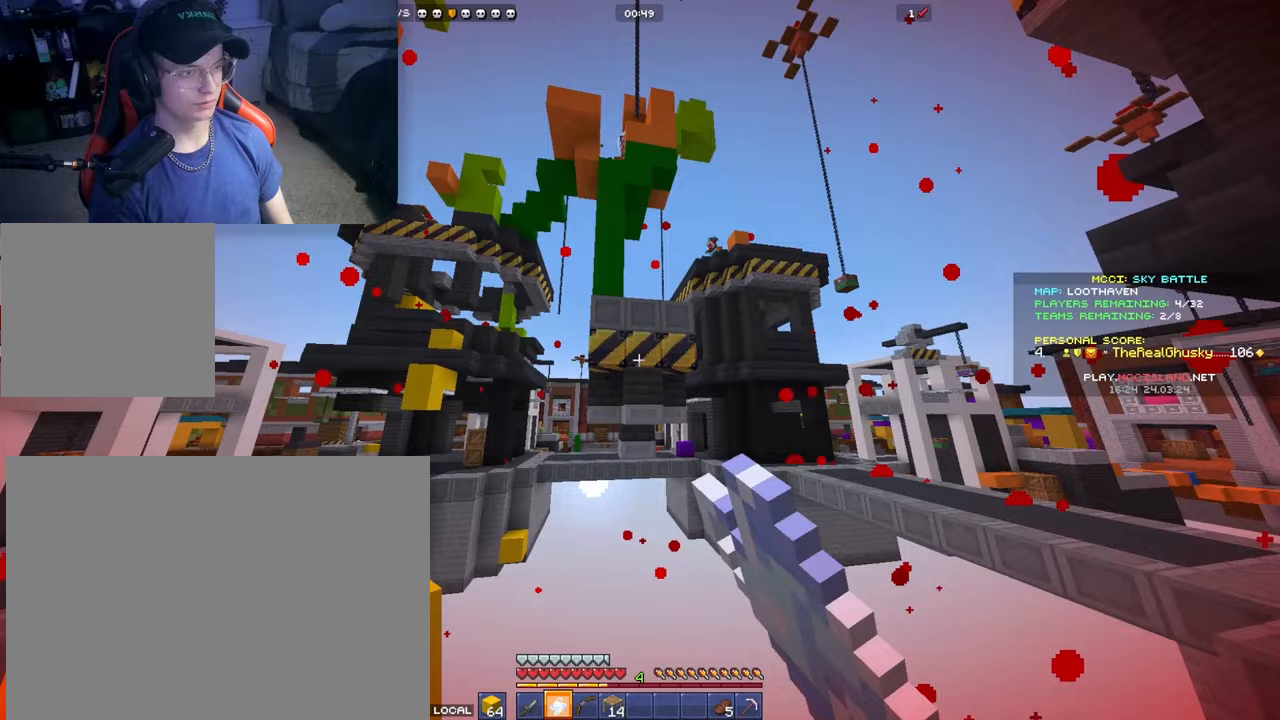
Gameplay with a controller (Xbox layout); each line is a JSON object with the inputs held at the frame after it. "events" lists button and stick changes between this image and that frame as [ms after this image, input, new state], when the widget could be followed in between.
{"buttons": [], "left_stick": "center", "right_stick": "center", "events": [[67, "L2", "up"], [67, "right_stick", "up"], [200, "L1", "down"], [250, "right_stick", "center"], [283, "left_stick", "up-left"], [317, "L1", "up"], [433, "left_stick", "center"]]}
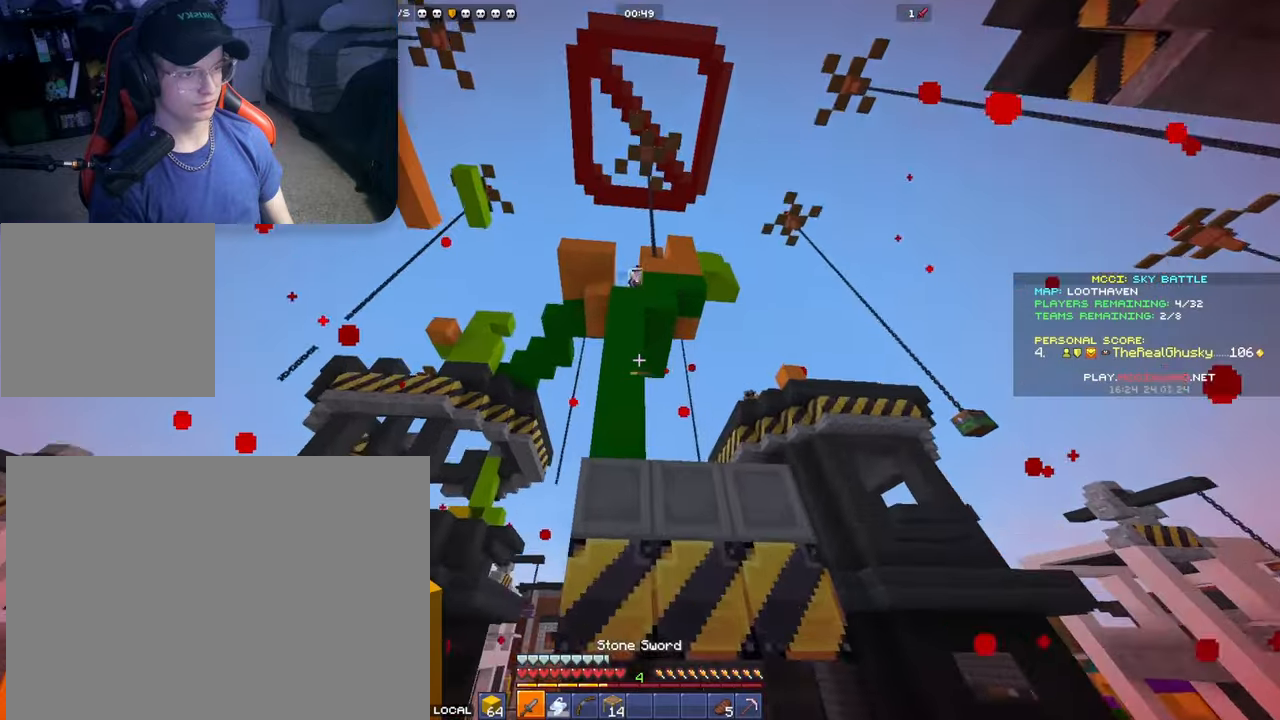
{"buttons": [], "left_stick": "up-right", "right_stick": "down", "events": [[183, "left_stick", "up-left"], [183, "right_stick", "down"], [417, "left_stick", "up-right"]]}
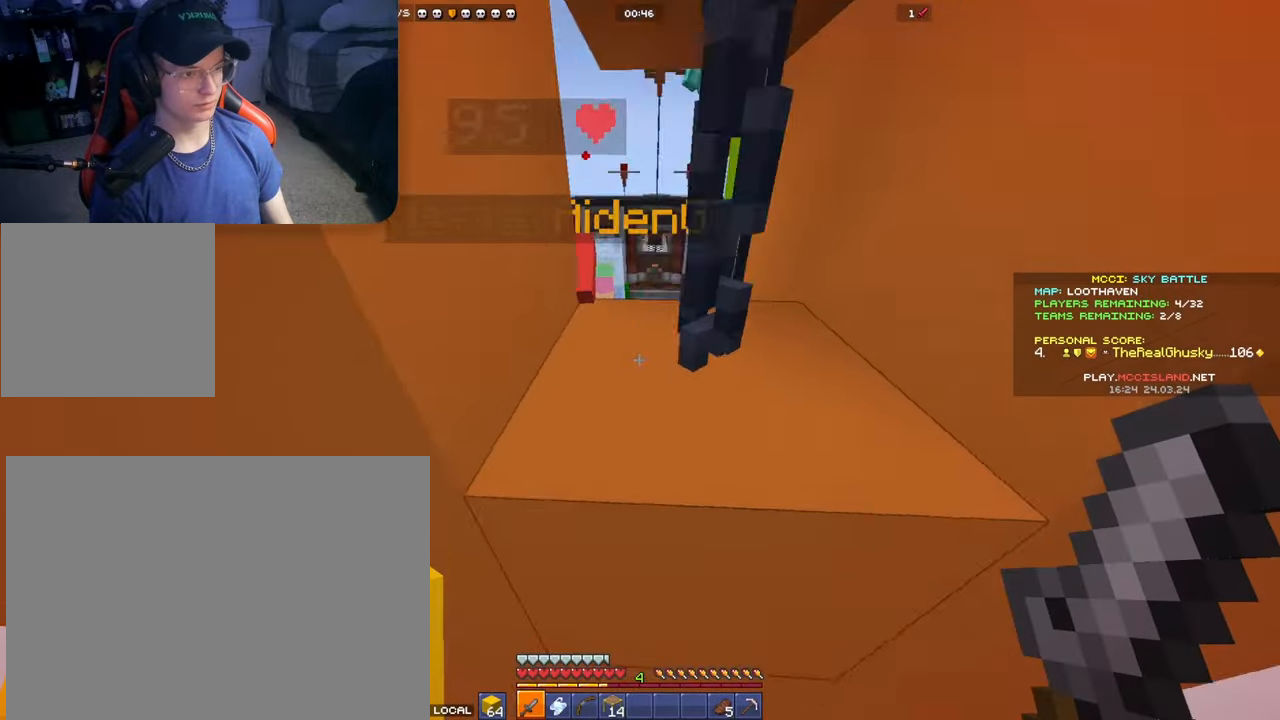
{"buttons": [], "left_stick": "up", "right_stick": "center", "events": [[217, "right_stick", "center"], [267, "left_stick", "right"], [283, "right_stick", "down"], [367, "left_stick", "center"], [417, "left_stick", "up"], [450, "right_stick", "center"]]}
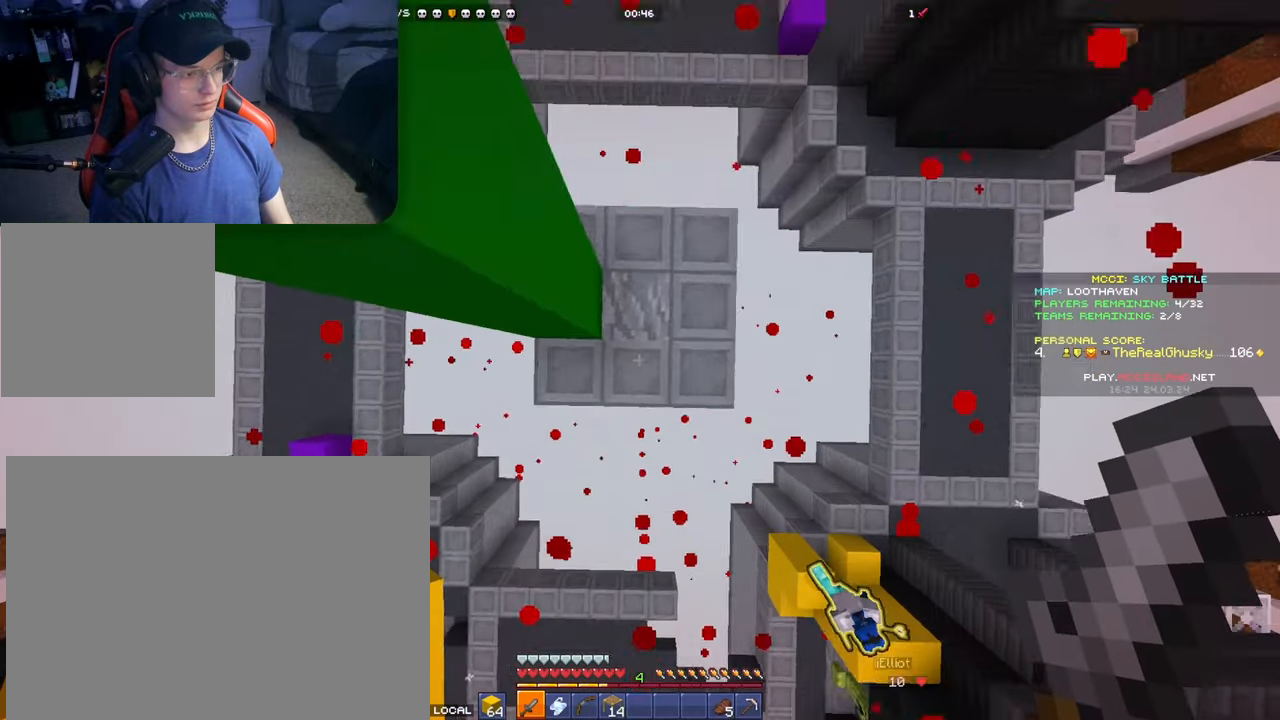
{"buttons": [], "left_stick": "center", "right_stick": "up", "events": [[33, "left_stick", "up-left"], [133, "left_stick", "up"], [167, "right_stick", "up"], [333, "left_stick", "center"]]}
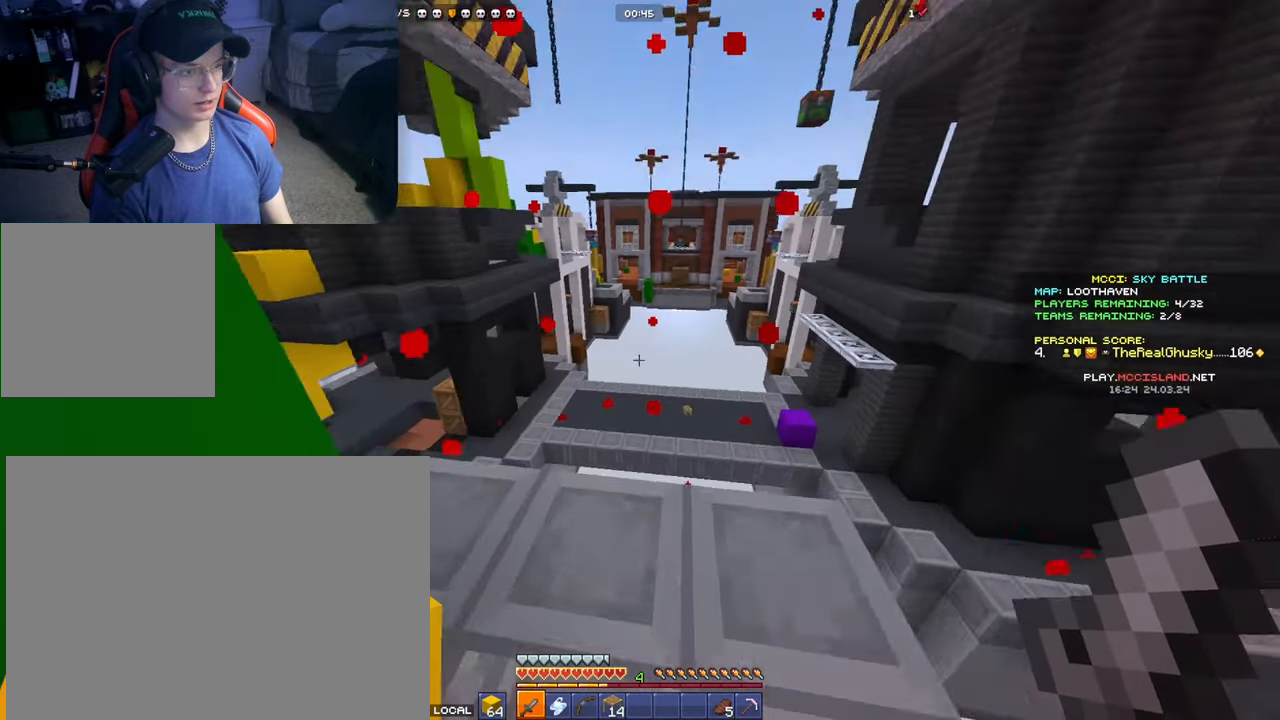
{"buttons": [], "left_stick": "right", "right_stick": "right", "events": [[100, "right_stick", "down"], [367, "L2", "down"], [450, "L2", "up"], [450, "left_stick", "right"], [450, "right_stick", "right"]]}
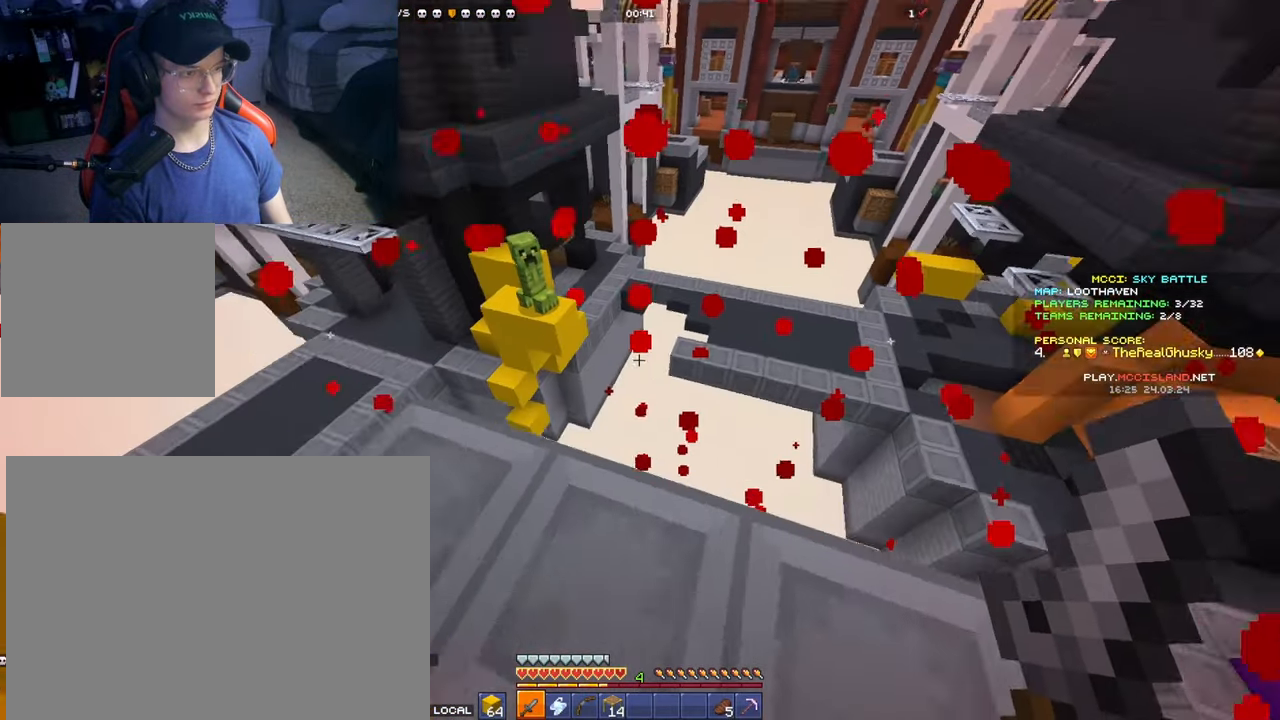
{"buttons": [], "left_stick": "down-left", "right_stick": "right", "events": [[33, "left_stick", "center"], [33, "right_stick", "down-right"], [250, "right_stick", "down-left"], [300, "right_stick", "left"], [317, "left_stick", "down-left"], [450, "right_stick", "right"]]}
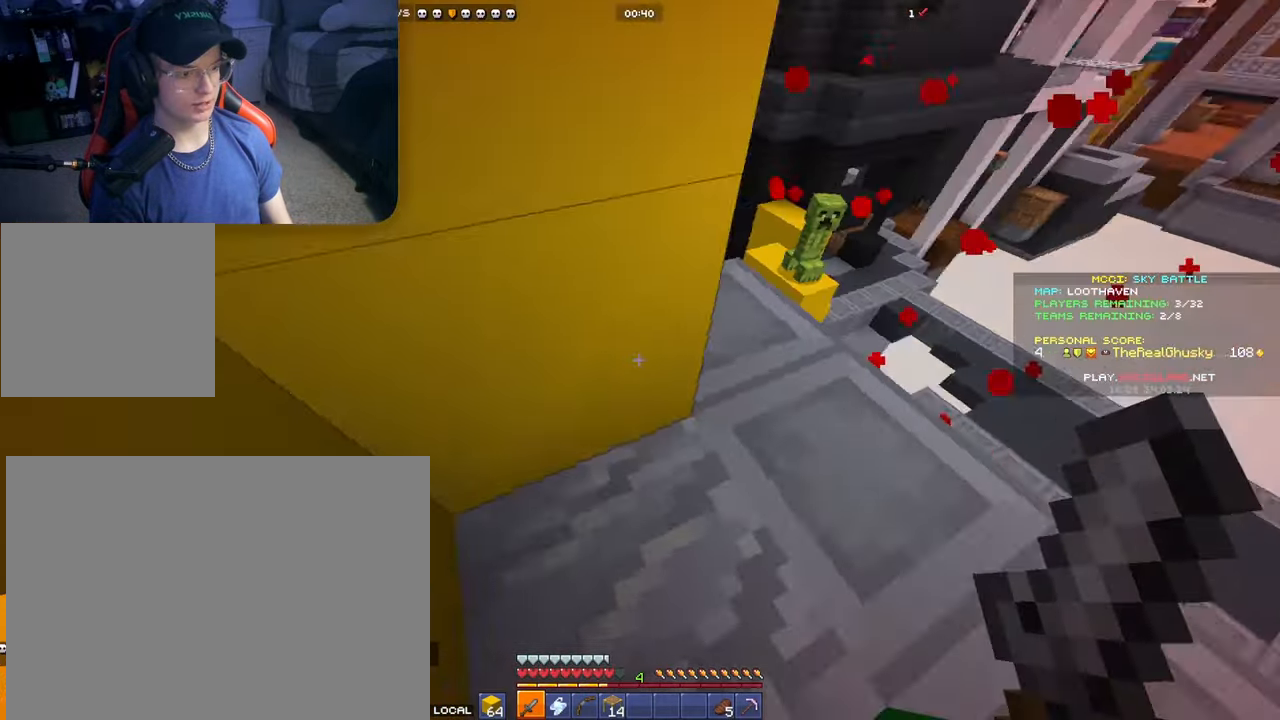
{"buttons": [], "left_stick": "up", "right_stick": "center", "events": [[200, "L2", "down"], [200, "left_stick", "left"], [200, "right_stick", "center"], [283, "right_stick", "up"], [333, "L2", "up"], [350, "left_stick", "up-left"], [450, "right_stick", "center"], [467, "left_stick", "up"]]}
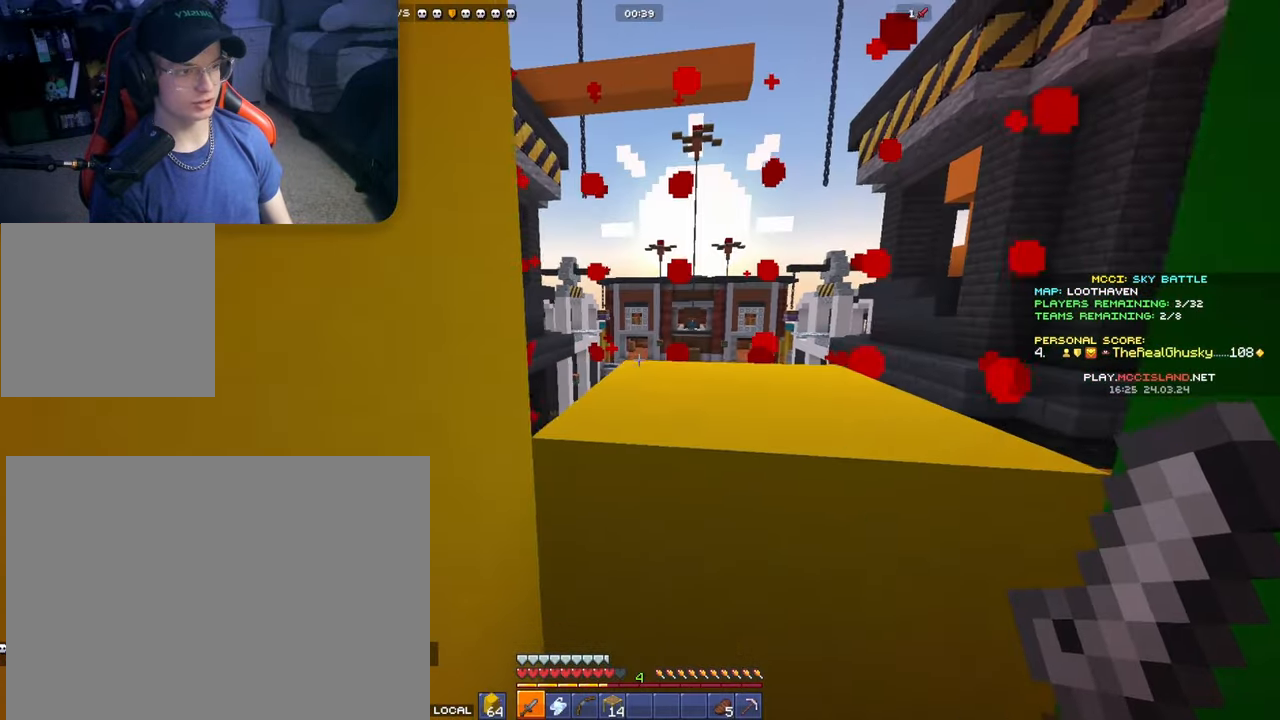
{"buttons": ["R2"], "left_stick": "center", "right_stick": "center", "events": [[83, "left_stick", "right"], [183, "right_stick", "down"], [267, "R2", "down"], [267, "left_stick", "center"], [267, "right_stick", "center"]]}
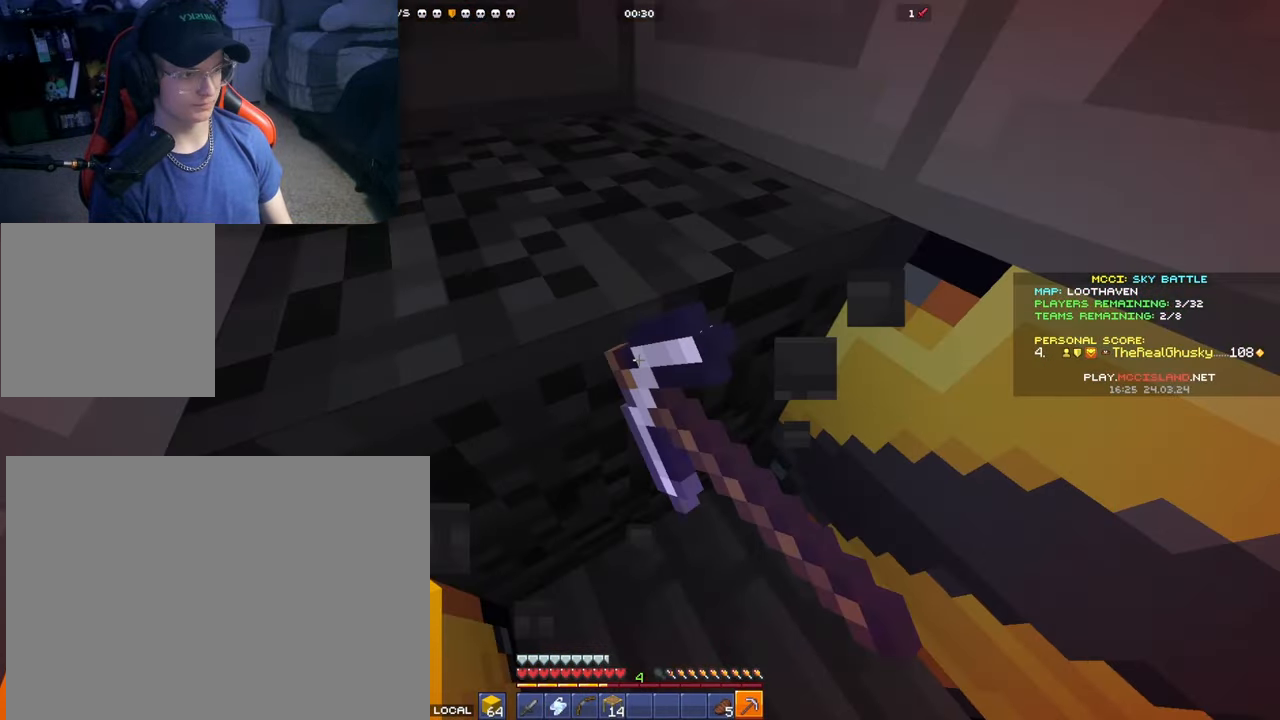
{"buttons": [], "left_stick": "up", "right_stick": "center", "events": [[150, "R2", "up"], [400, "left_stick", "up"]]}
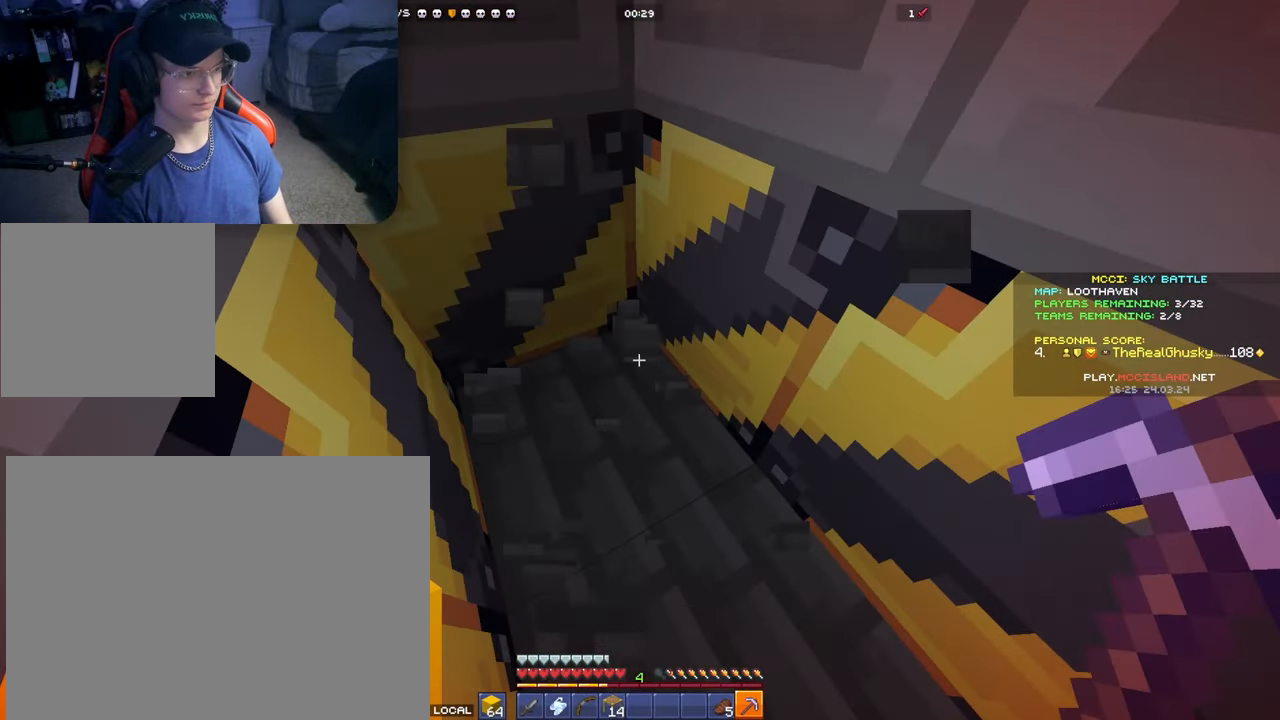
{"buttons": [], "left_stick": "down-left", "right_stick": "up-right", "events": [[17, "left_stick", "up-left"], [83, "right_stick", "down-right"], [150, "right_stick", "right"], [417, "left_stick", "down-left"], [417, "right_stick", "up-right"]]}
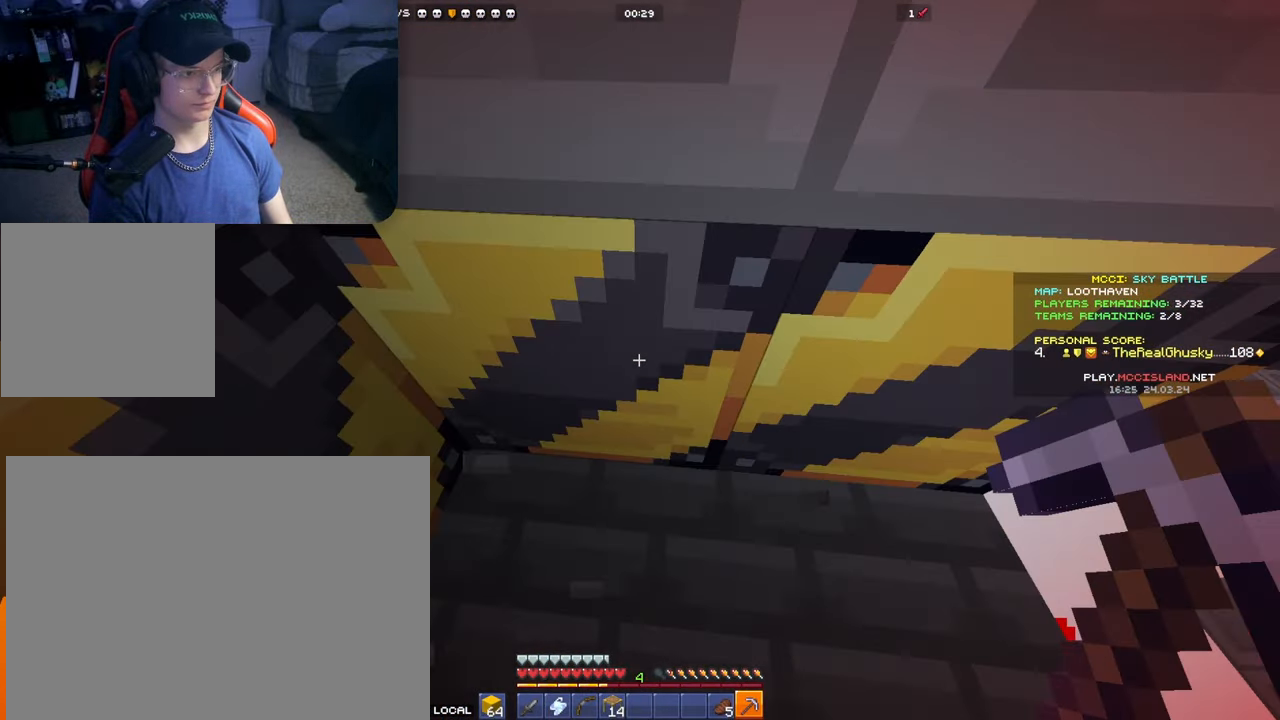
{"buttons": [], "left_stick": "center", "right_stick": "center", "events": [[33, "right_stick", "up"], [417, "left_stick", "center"], [433, "right_stick", "center"]]}
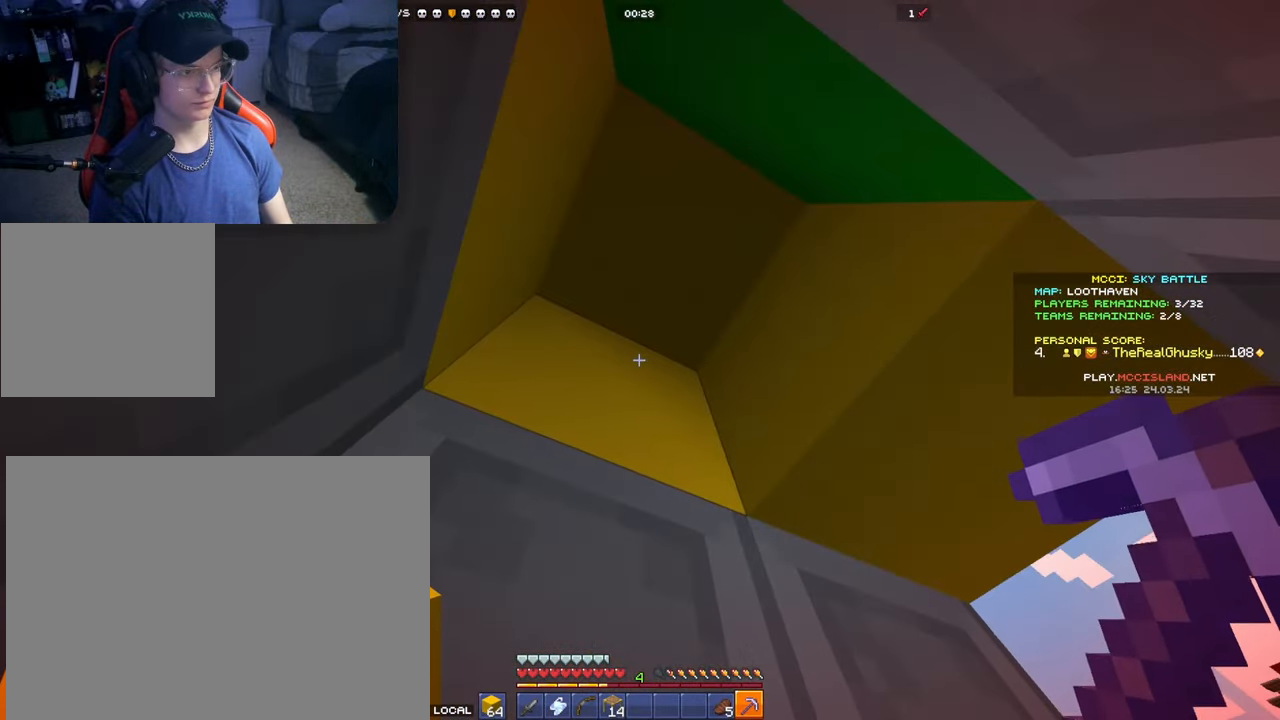
{"buttons": [], "left_stick": "right", "right_stick": "center", "events": [[117, "left_stick", "right"], [117, "right_stick", "down-left"], [500, "right_stick", "center"]]}
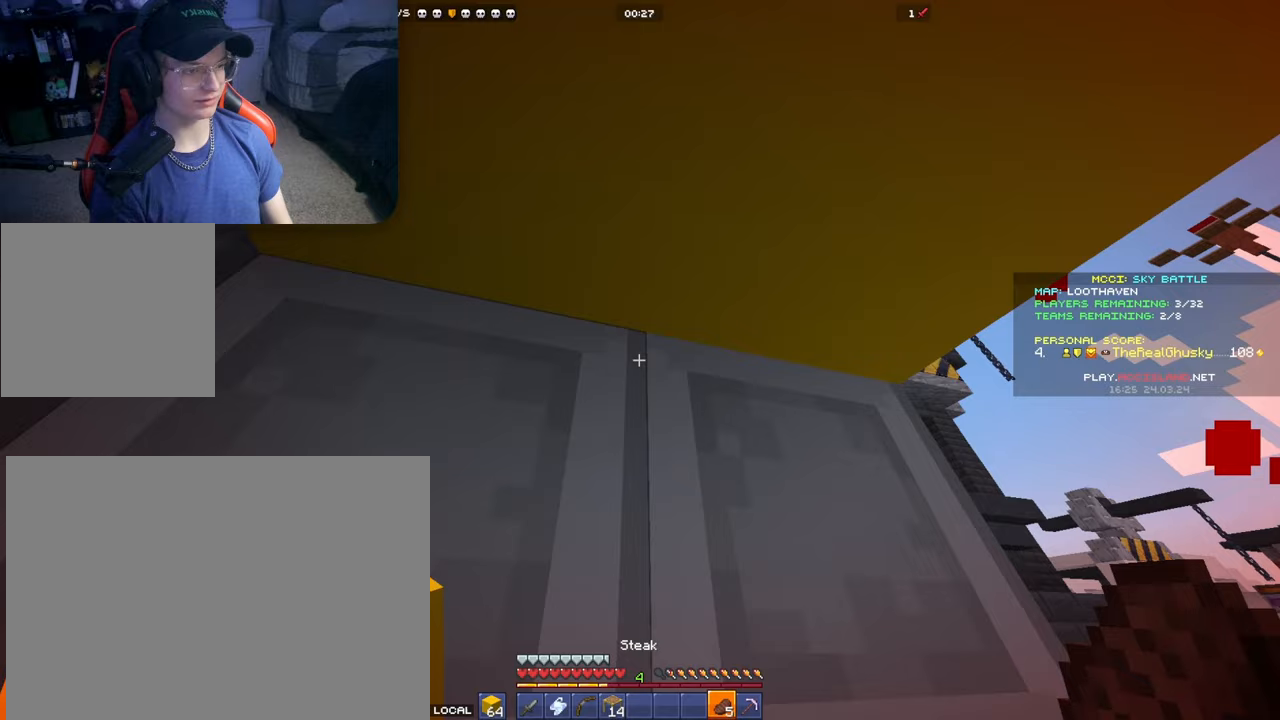
{"buttons": ["L2"], "left_stick": "right", "right_stick": "center", "events": [[83, "right_stick", "up-left"], [117, "L2", "down"], [467, "right_stick", "center"]]}
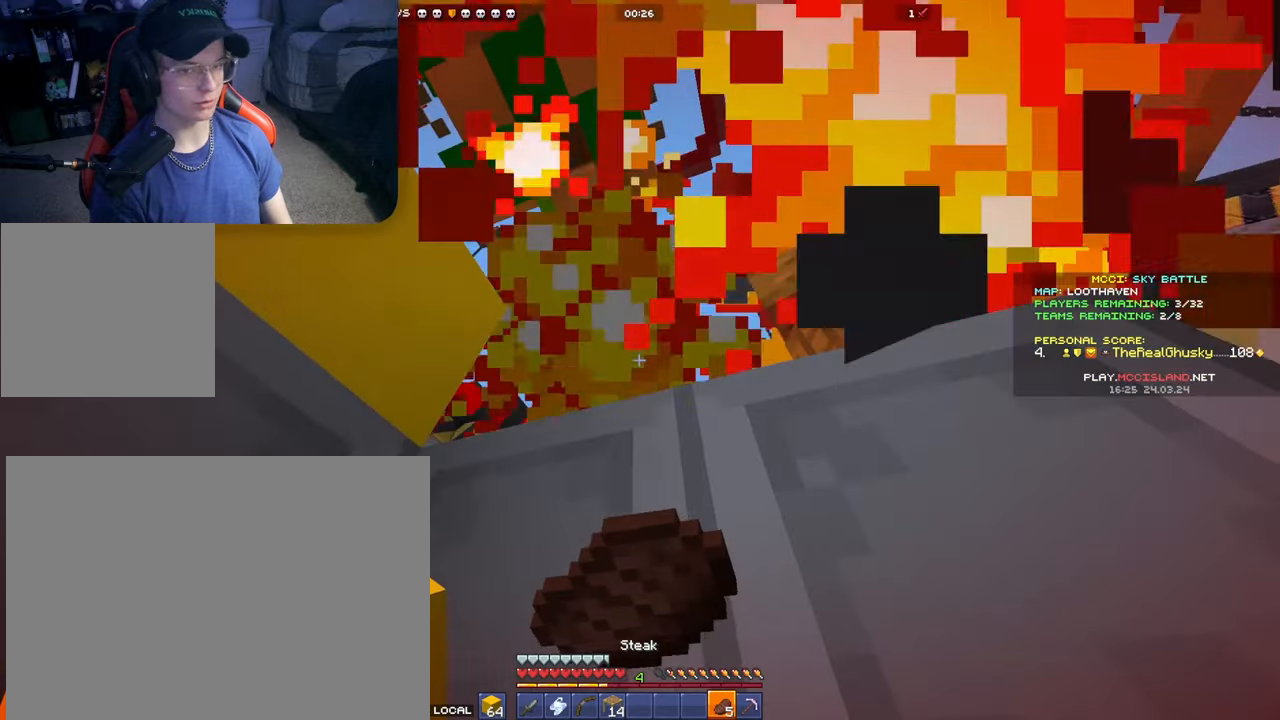
{"buttons": [], "left_stick": "center", "right_stick": "center", "events": [[350, "L2", "up"], [350, "left_stick", "center"], [383, "L1", "down"], [483, "L1", "up"]]}
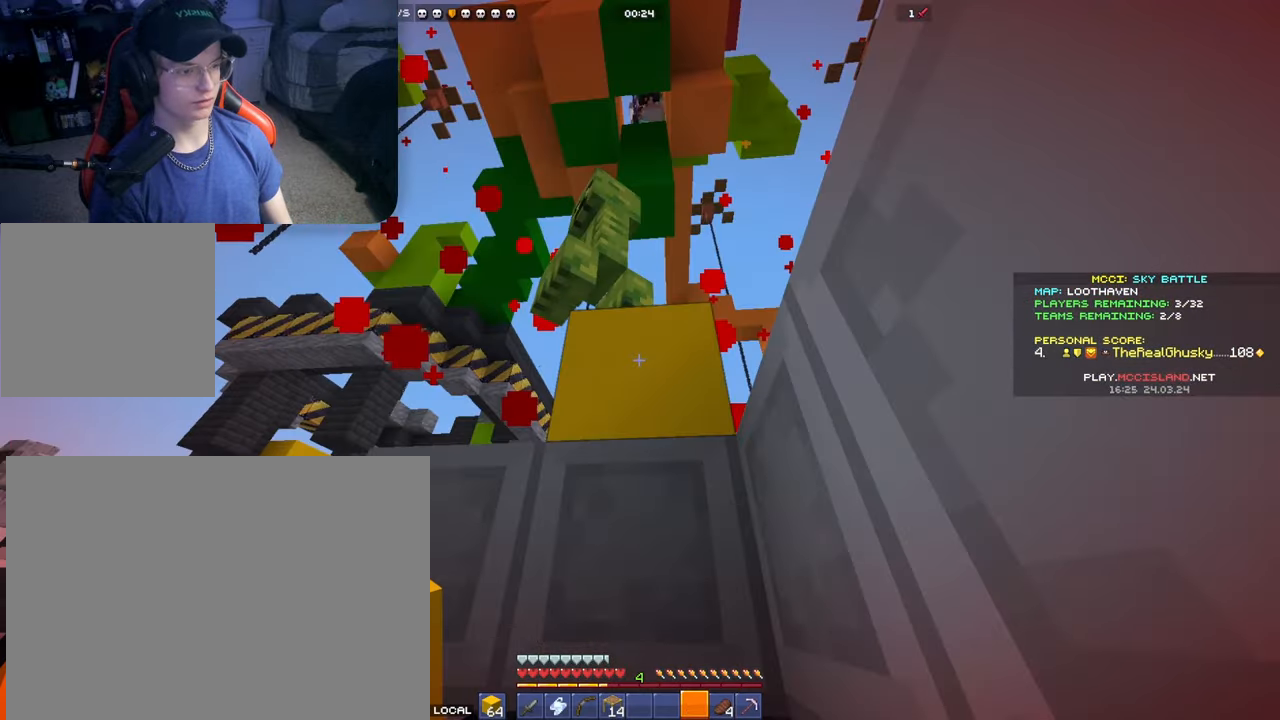
{"buttons": ["L1"], "left_stick": "center", "right_stick": "center", "events": [[67, "L1", "down"], [167, "L1", "up"], [267, "L1", "down"], [350, "L1", "up"], [433, "L1", "down"]]}
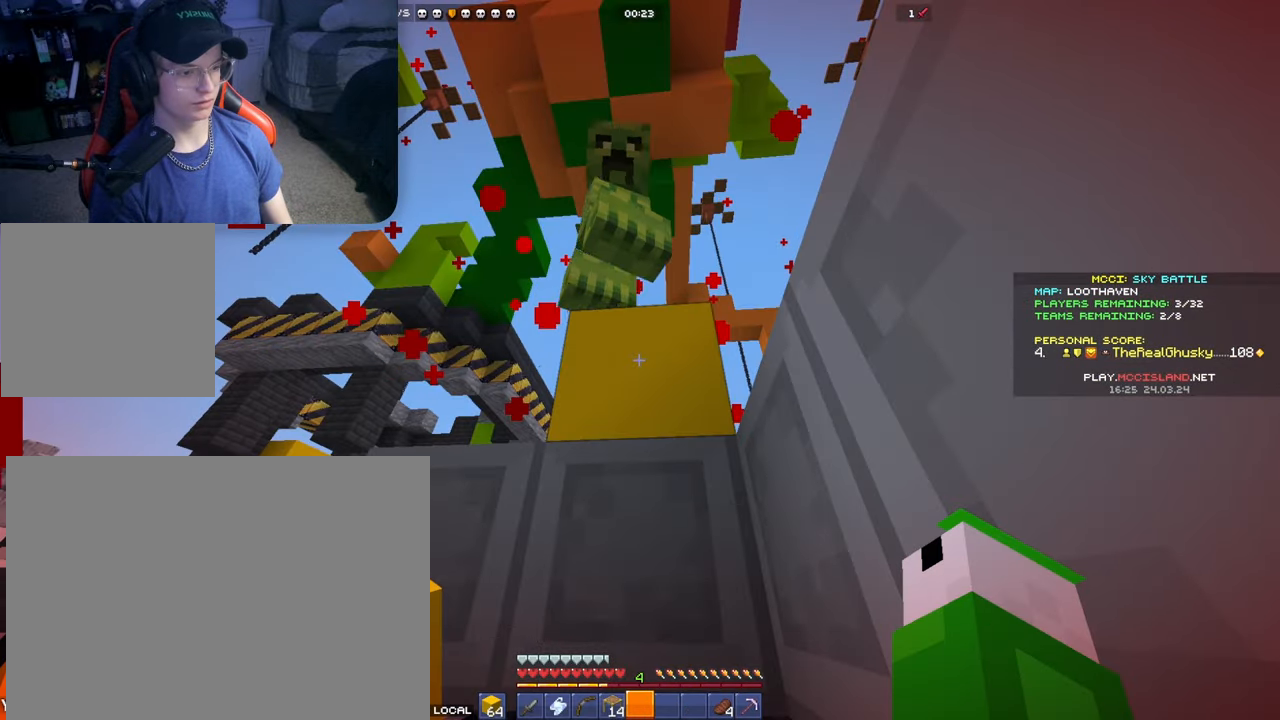
{"buttons": ["L1"], "left_stick": "center", "right_stick": "center", "events": [[17, "L1", "up"], [100, "L1", "down"], [200, "L1", "up"], [267, "L1", "down"], [367, "L1", "up"], [450, "L1", "down"]]}
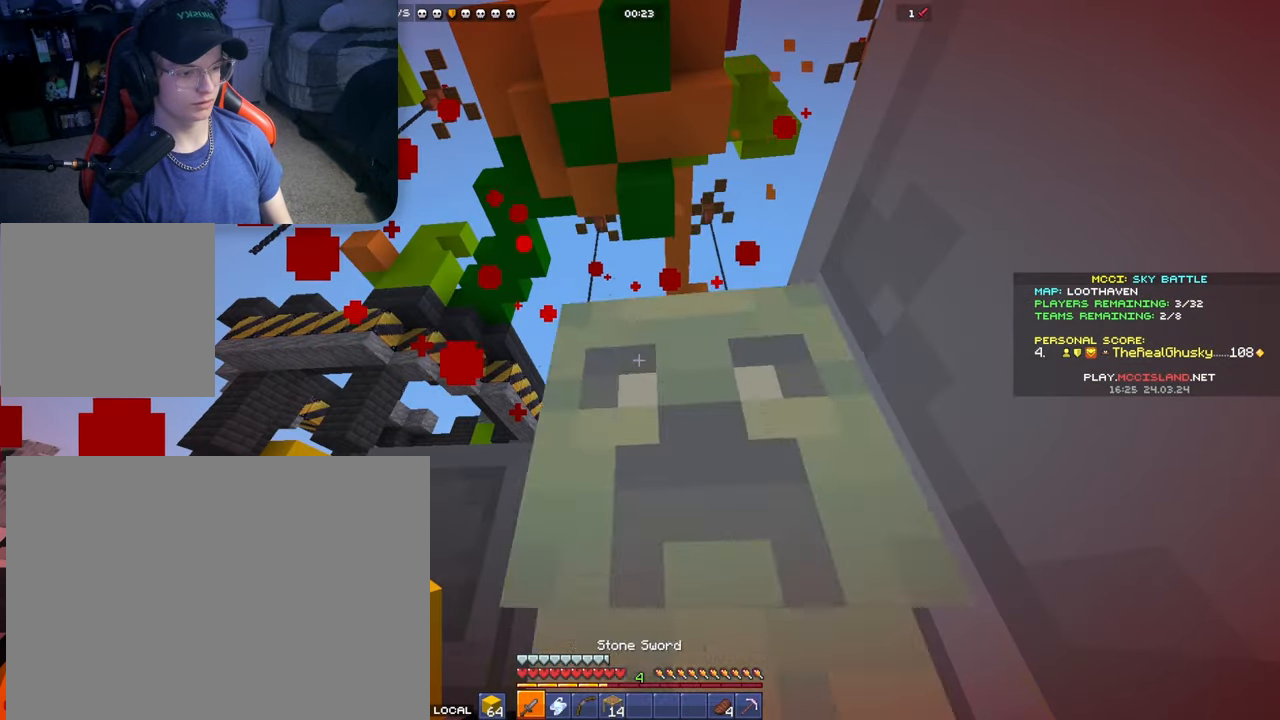
{"buttons": [], "left_stick": "up-left", "right_stick": "center", "events": [[33, "right_stick", "down"], [67, "L1", "up"], [300, "R2", "down"], [367, "right_stick", "center"], [383, "R2", "up"], [383, "left_stick", "up-left"]]}